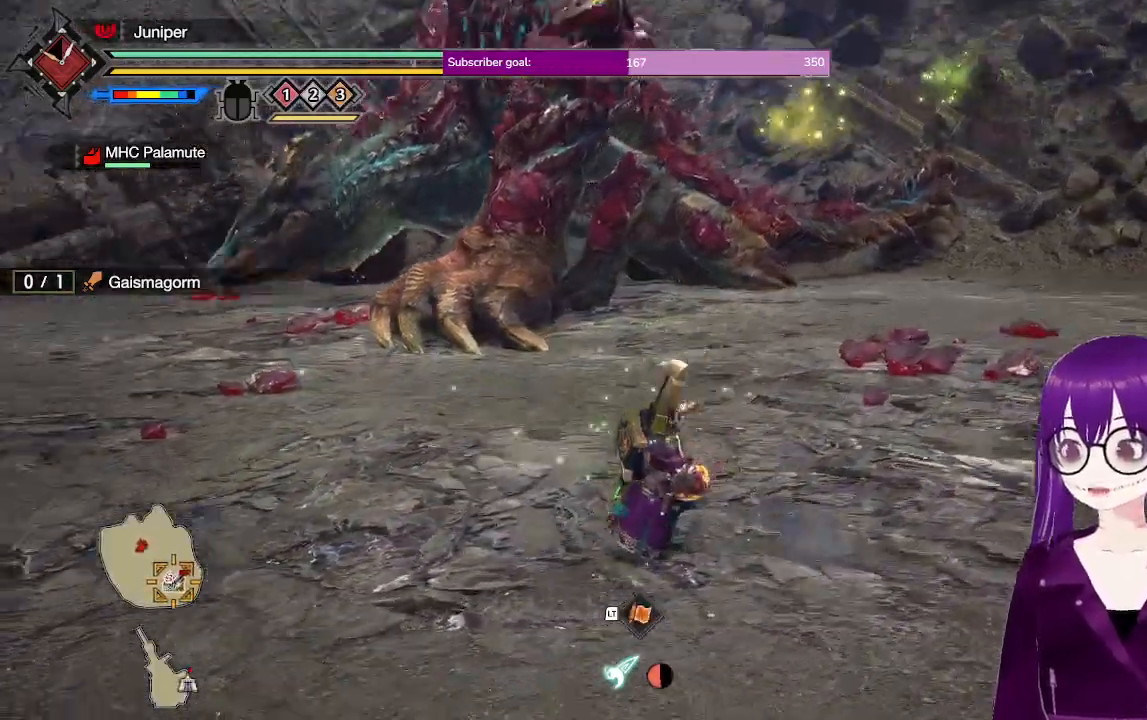
Gameplay with a controller (Xbox layout); each line is a JSON object with the inputs held at the frame after it. "events" lists button and stick changes between this image and that frame as [ms after this image, input, new state], when the widget could be followed in between. Not read: L3 R3.
{"buttons": ["R1"], "left_stick": "up-right", "right_stick": "center", "events": [[67, "right_stick", "center"]]}
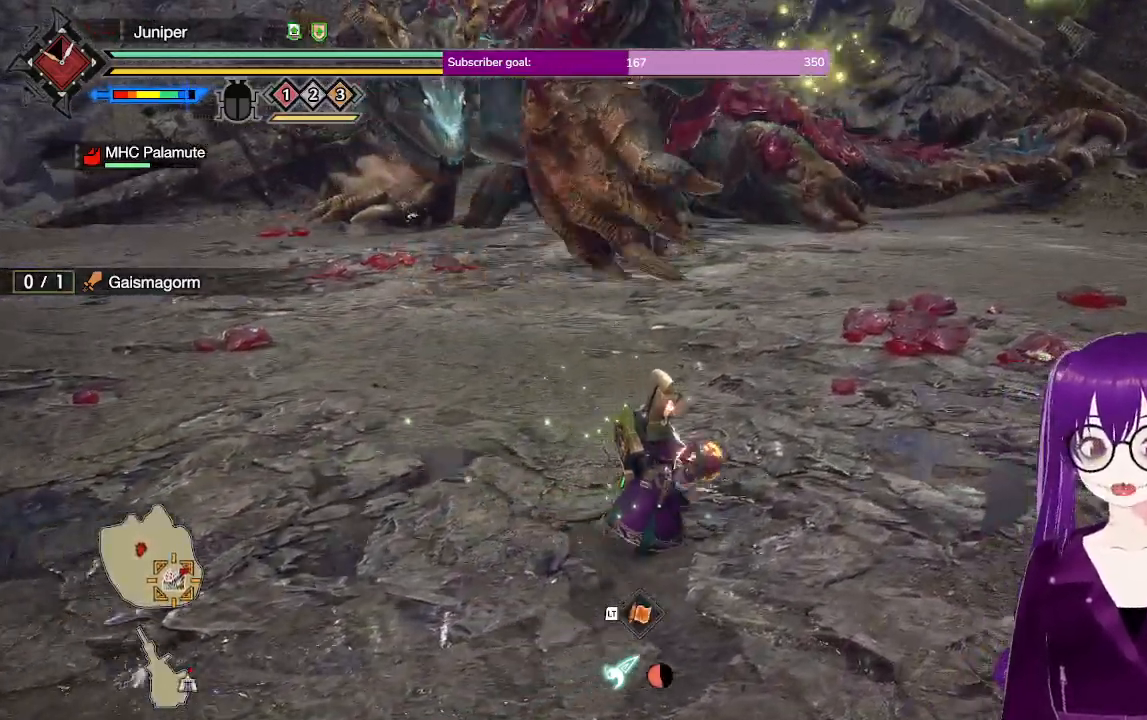
{"buttons": [], "left_stick": "right", "right_stick": "center", "events": [[417, "left_stick", "right"], [467, "R1", "up"]]}
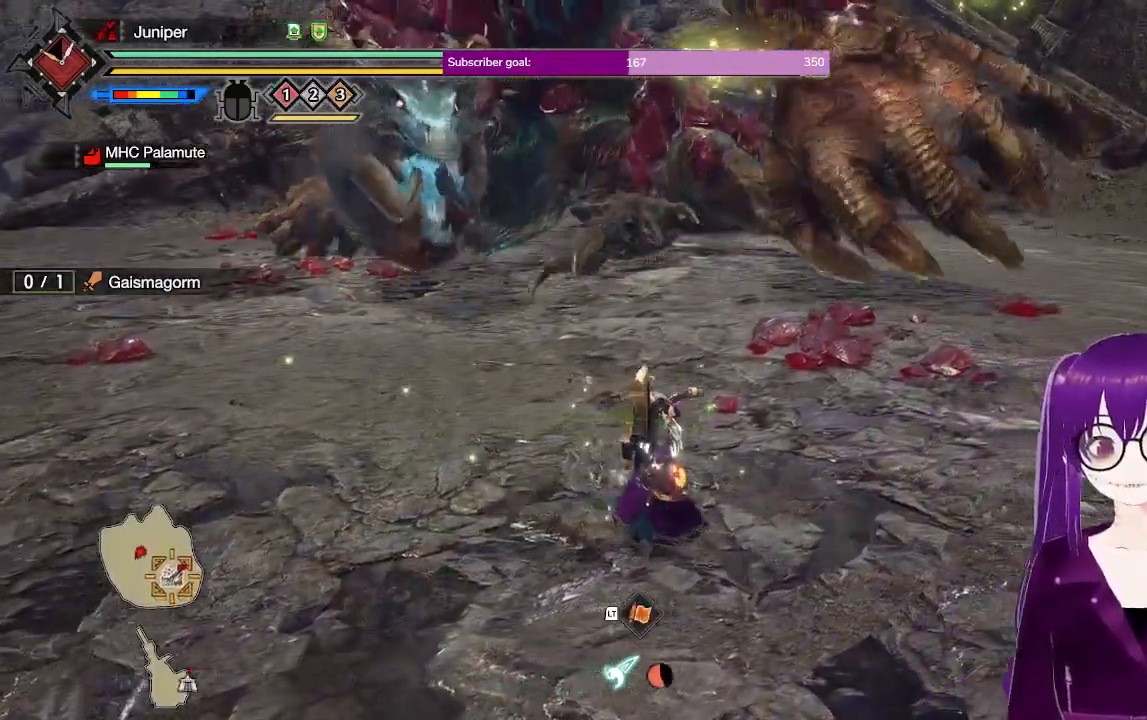
{"buttons": ["R1"], "left_stick": "right", "right_stick": "up-left", "events": [[67, "A", "down"], [200, "left_stick", "center"], [233, "A", "up"], [417, "left_stick", "right"], [450, "R1", "down"], [483, "right_stick", "up-left"]]}
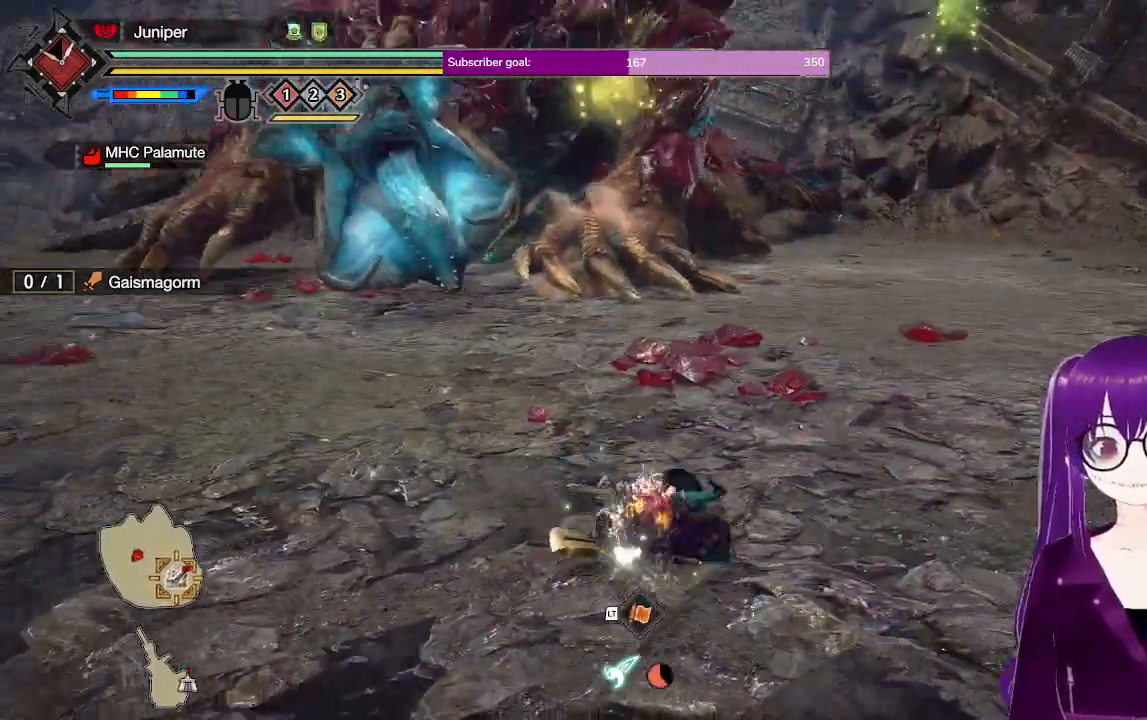
{"buttons": ["R1"], "left_stick": "right", "right_stick": "center", "events": [[150, "right_stick", "center"]]}
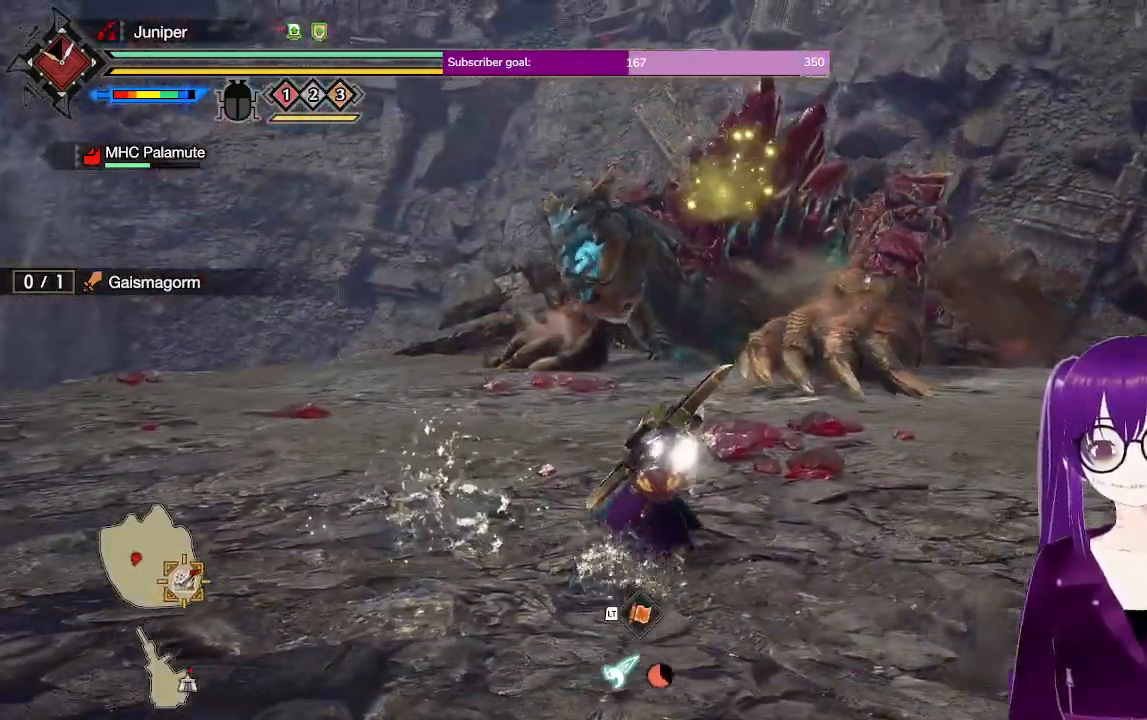
{"buttons": ["R1"], "left_stick": "right", "right_stick": "center", "events": []}
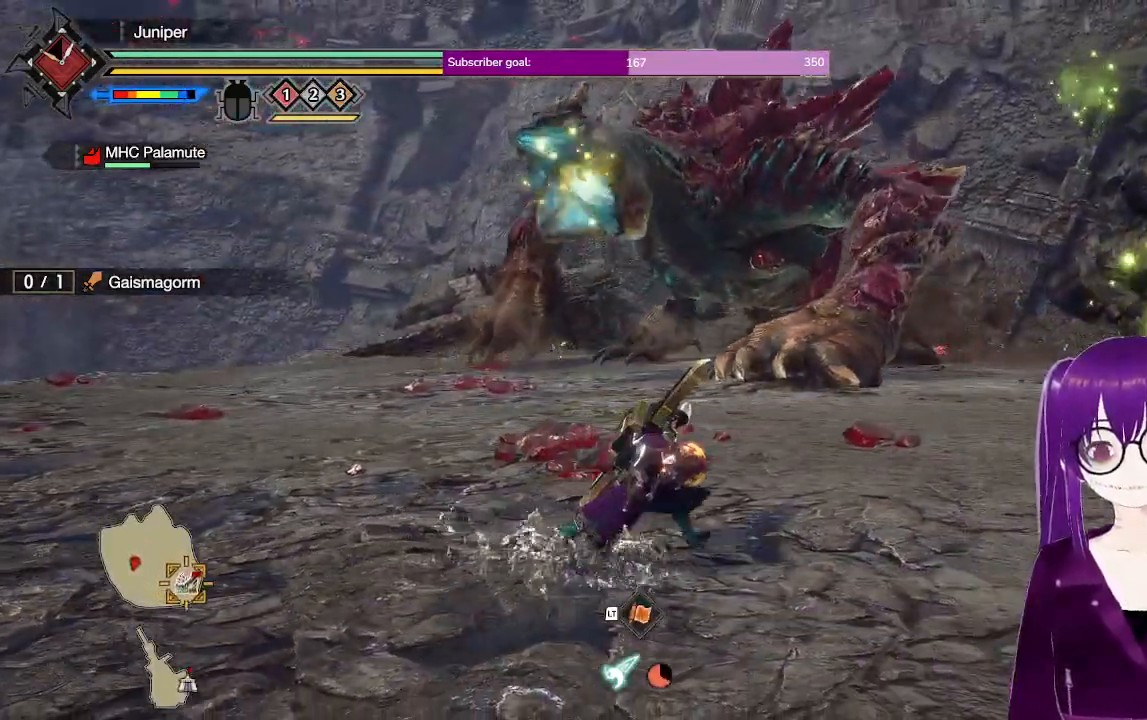
{"buttons": ["R1"], "left_stick": "right", "right_stick": "left", "events": [[483, "right_stick", "left"]]}
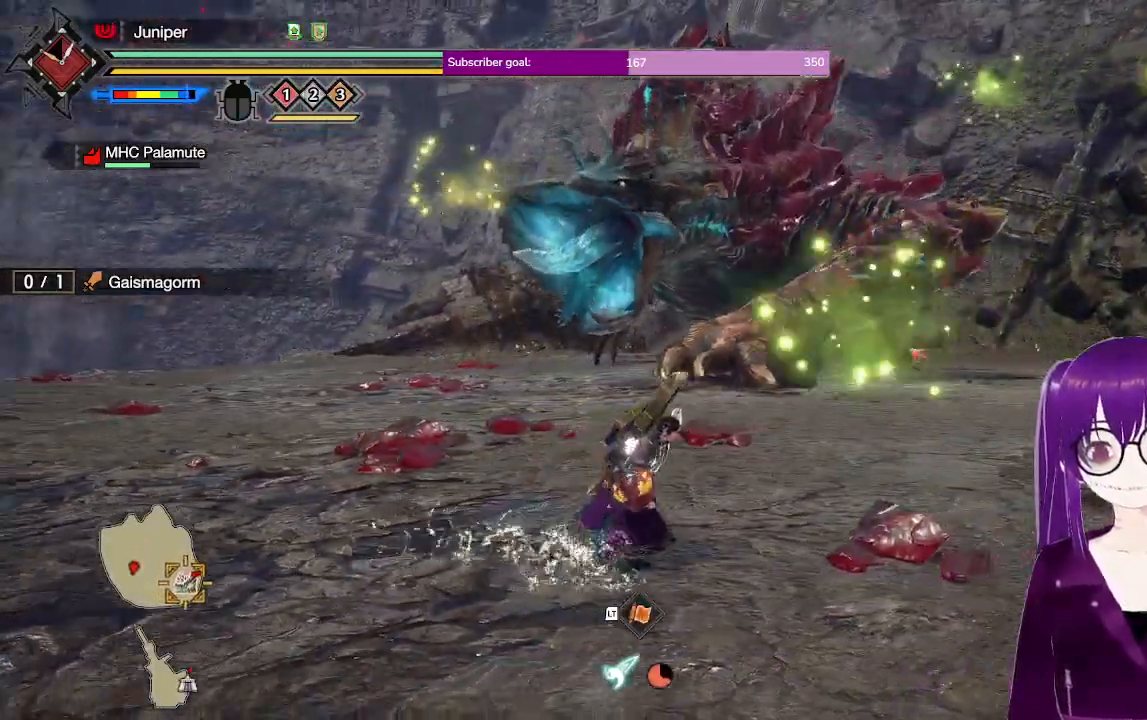
{"buttons": ["R1"], "left_stick": "right", "right_stick": "center", "events": [[167, "right_stick", "center"]]}
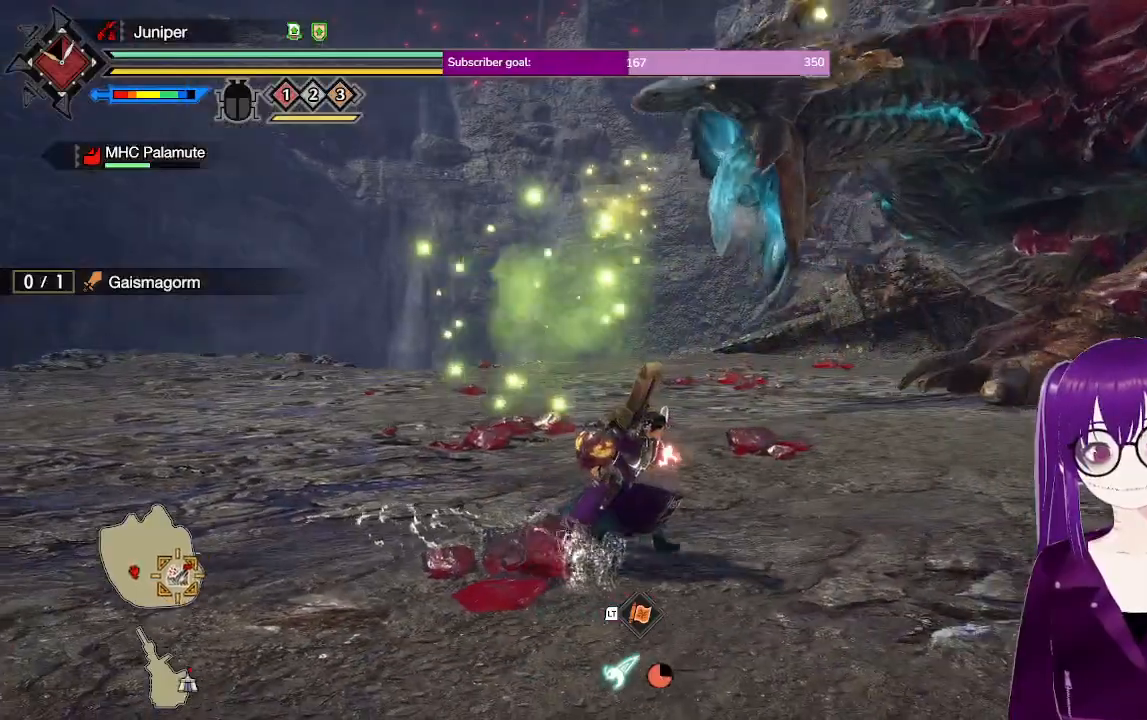
{"buttons": ["R1"], "left_stick": "right", "right_stick": "center", "events": []}
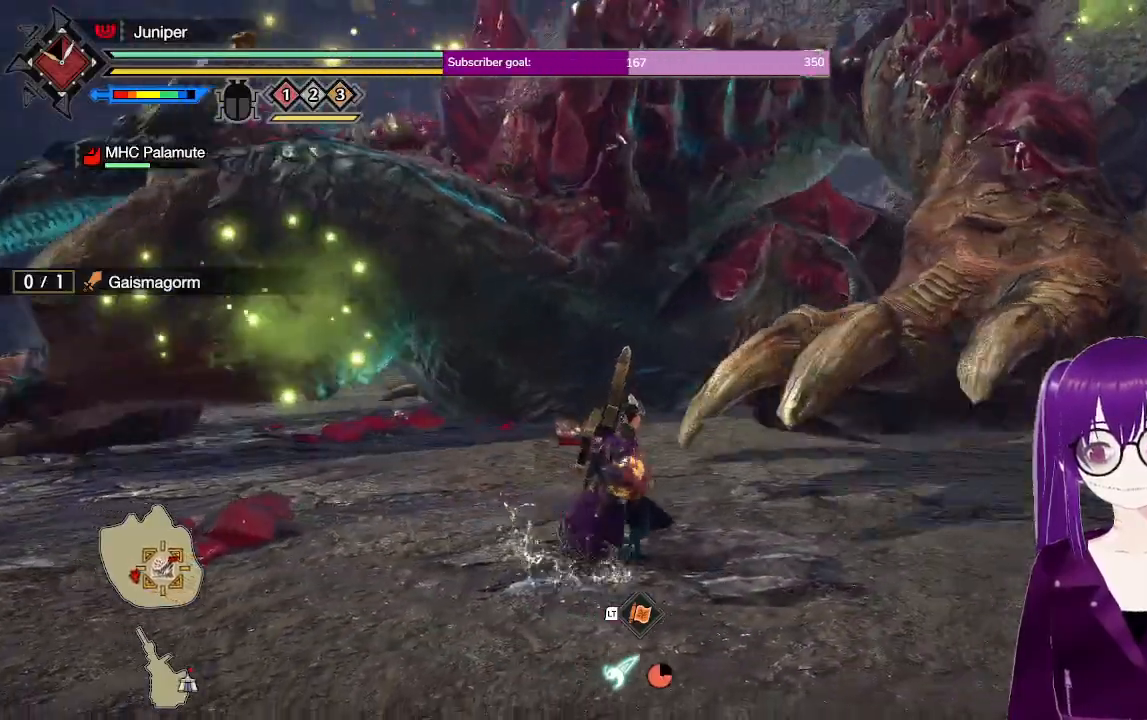
{"buttons": ["R1"], "left_stick": "right", "right_stick": "center", "events": []}
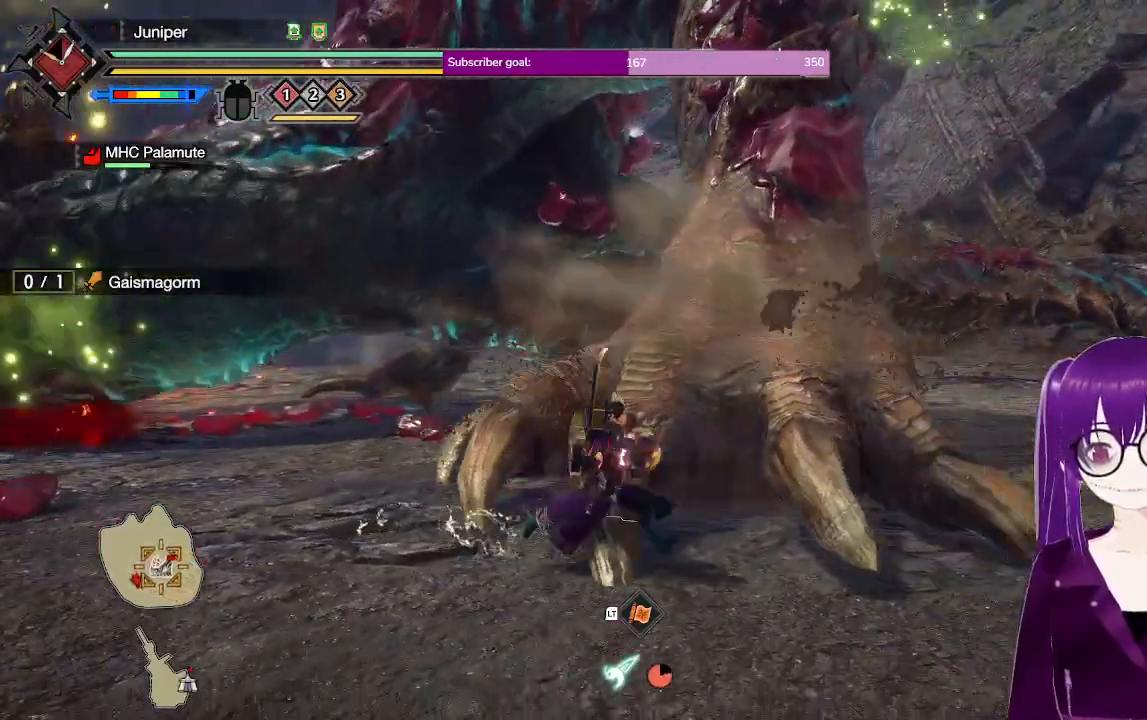
{"buttons": ["R1"], "left_stick": "up-right", "right_stick": "center", "events": [[400, "left_stick", "up-right"], [417, "right_stick", "down-left"], [500, "right_stick", "center"]]}
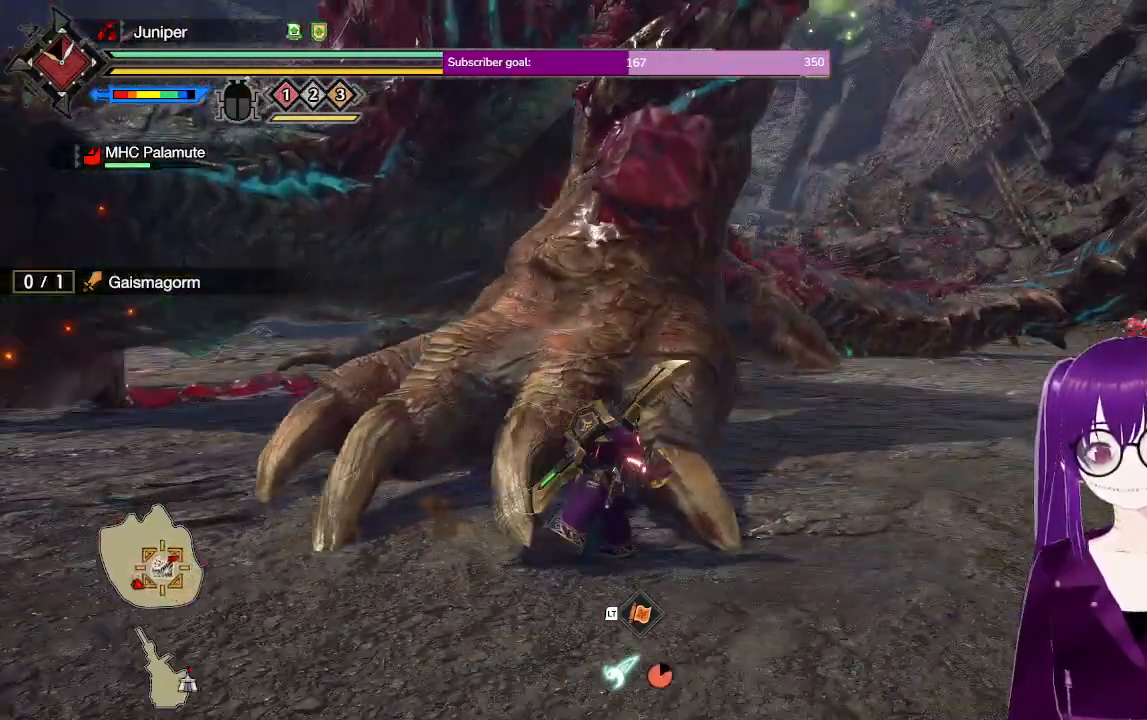
{"buttons": [], "left_stick": "up", "right_stick": "center", "events": [[83, "left_stick", "up"], [167, "Y", "down"], [350, "Y", "up"], [483, "R1", "up"]]}
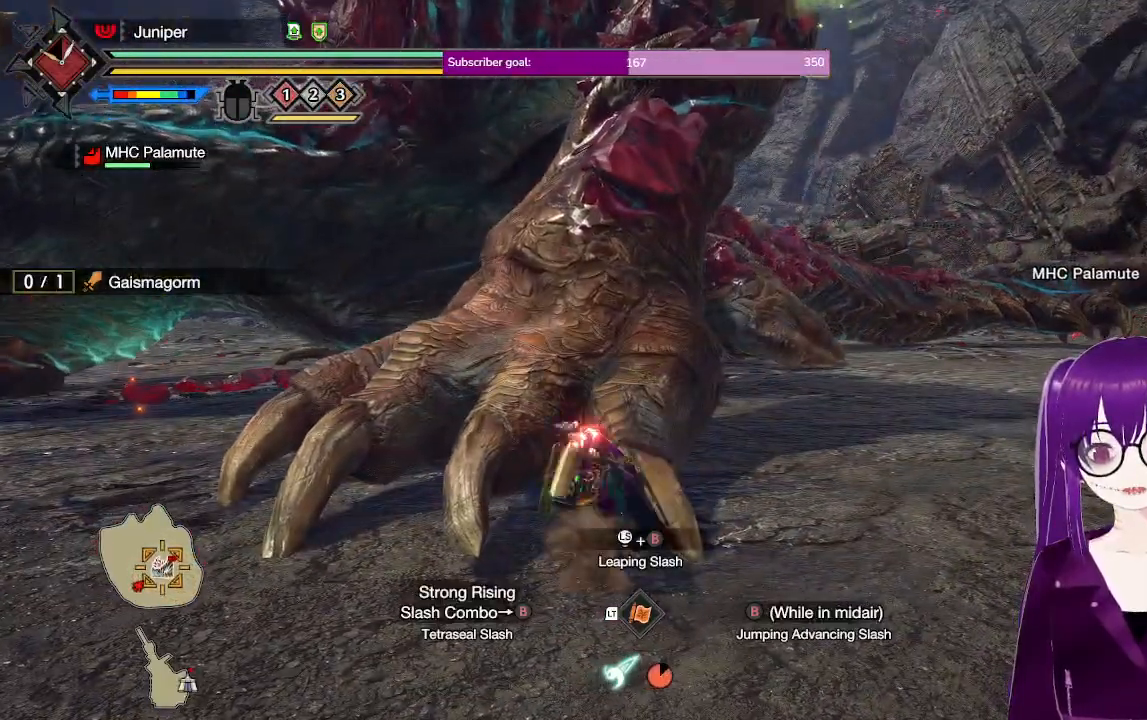
{"buttons": [], "left_stick": "center", "right_stick": "center", "events": [[83, "right_stick", "left"], [100, "left_stick", "center"], [133, "right_stick", "up-left"], [267, "right_stick", "center"]]}
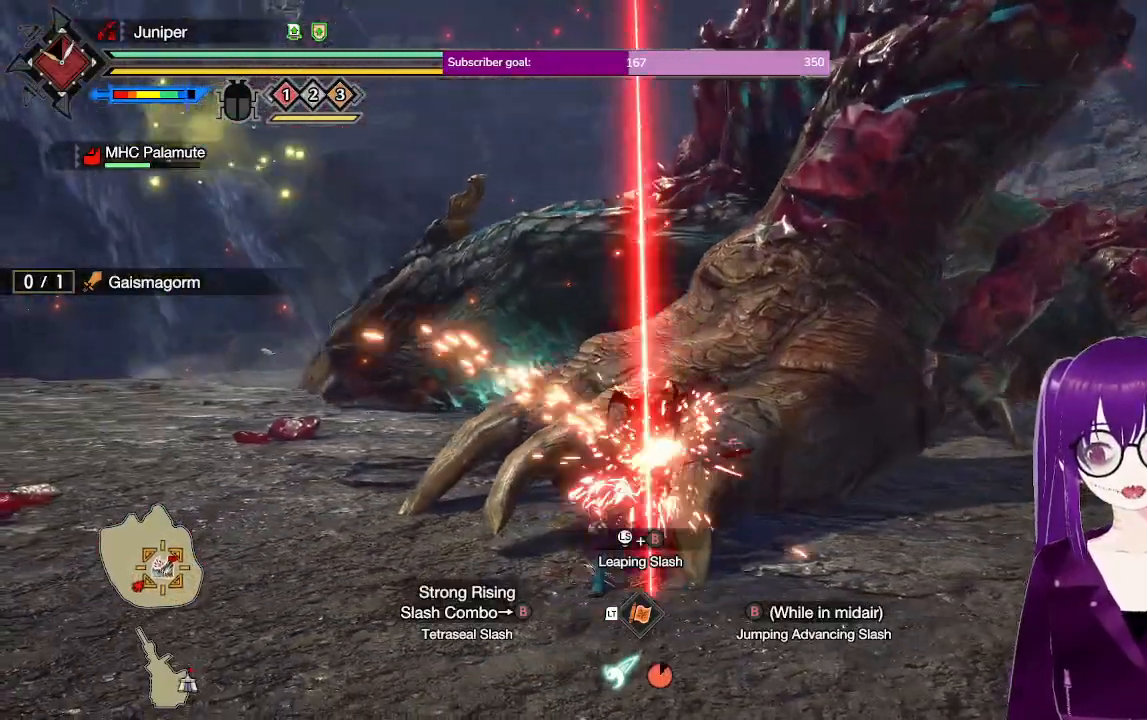
{"buttons": [], "left_stick": "up", "right_stick": "center", "events": [[17, "left_stick", "up"], [50, "Y", "down"], [200, "Y", "up"], [267, "Y", "down"], [433, "Y", "up"]]}
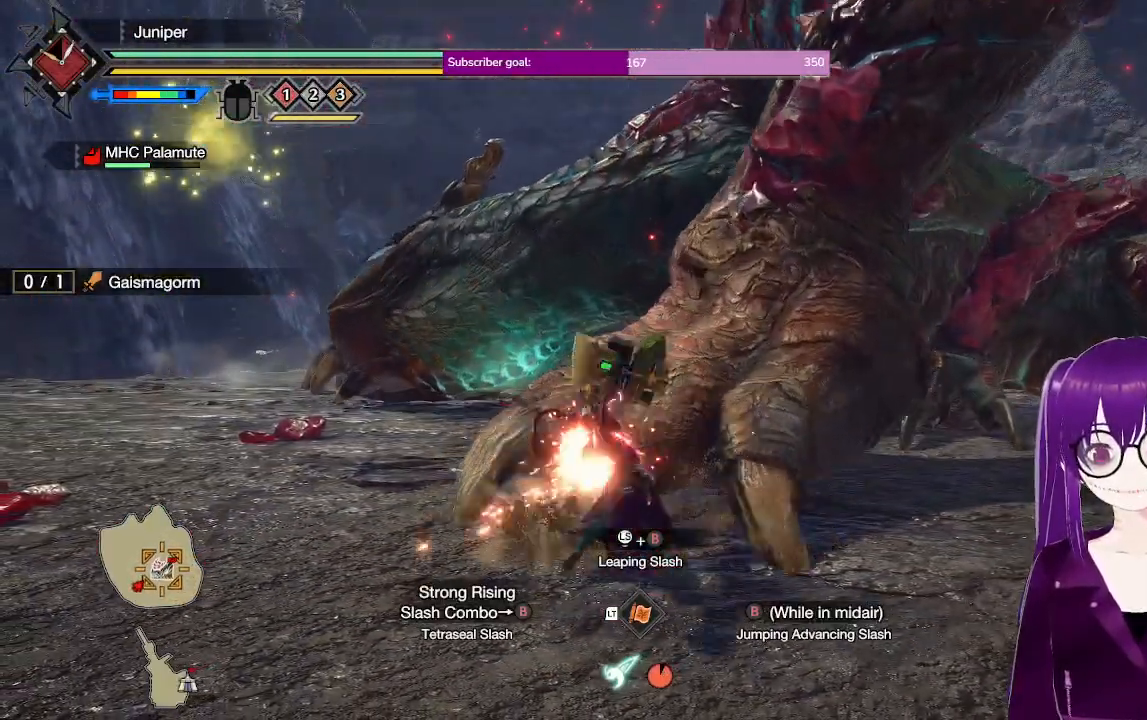
{"buttons": [], "left_stick": "center", "right_stick": "center", "events": [[150, "left_stick", "center"]]}
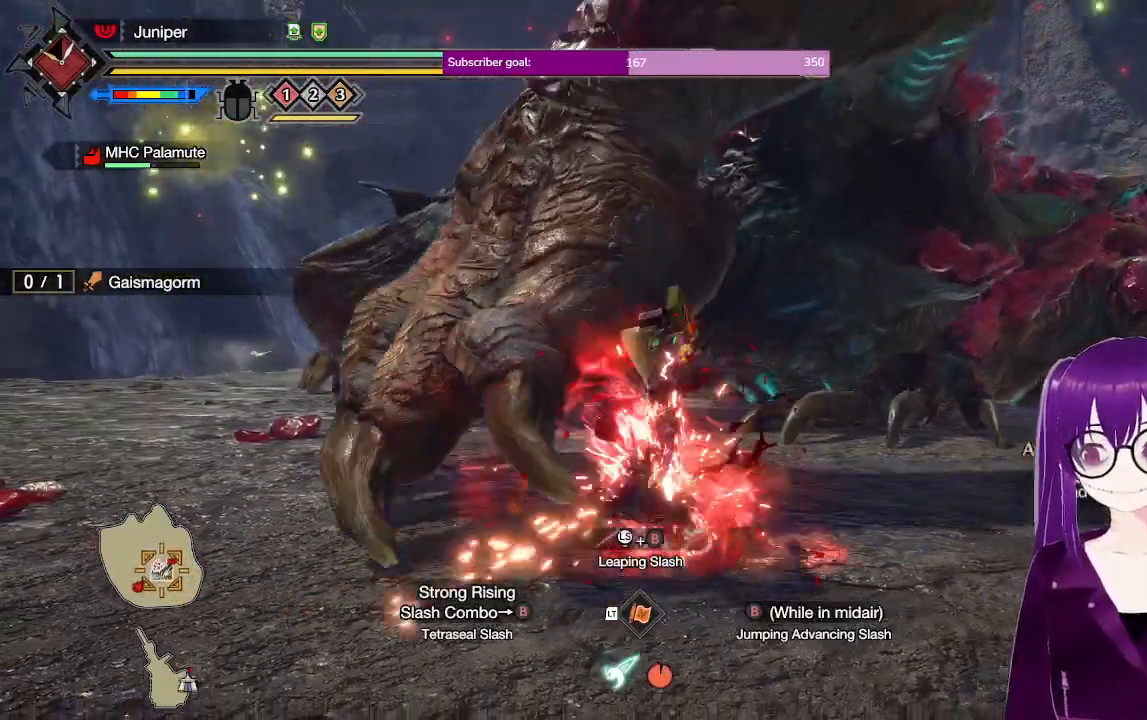
{"buttons": ["Y"], "left_stick": "up-left", "right_stick": "center", "events": [[367, "left_stick", "up"], [417, "Y", "down"], [417, "left_stick", "up-left"]]}
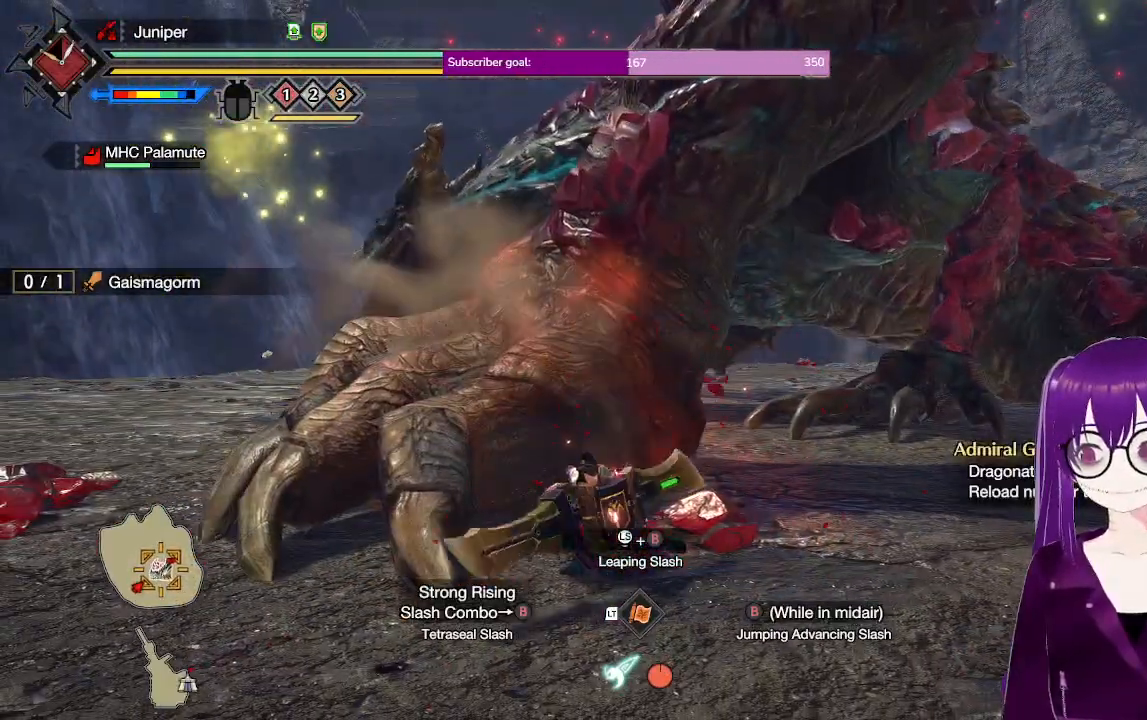
{"buttons": [], "left_stick": "up-left", "right_stick": "center", "events": [[50, "Y", "up"], [100, "Y", "down"], [267, "Y", "up"]]}
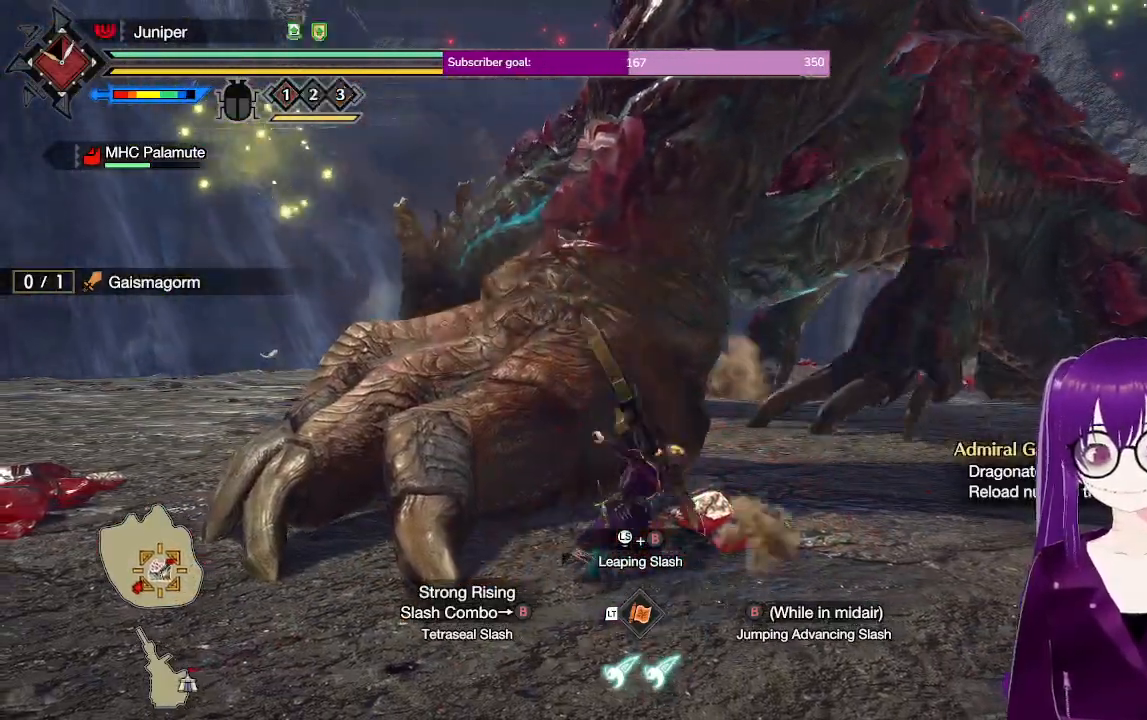
{"buttons": [], "left_stick": "center", "right_stick": "center", "events": [[150, "right_stick", "down-right"], [300, "left_stick", "center"], [300, "right_stick", "center"]]}
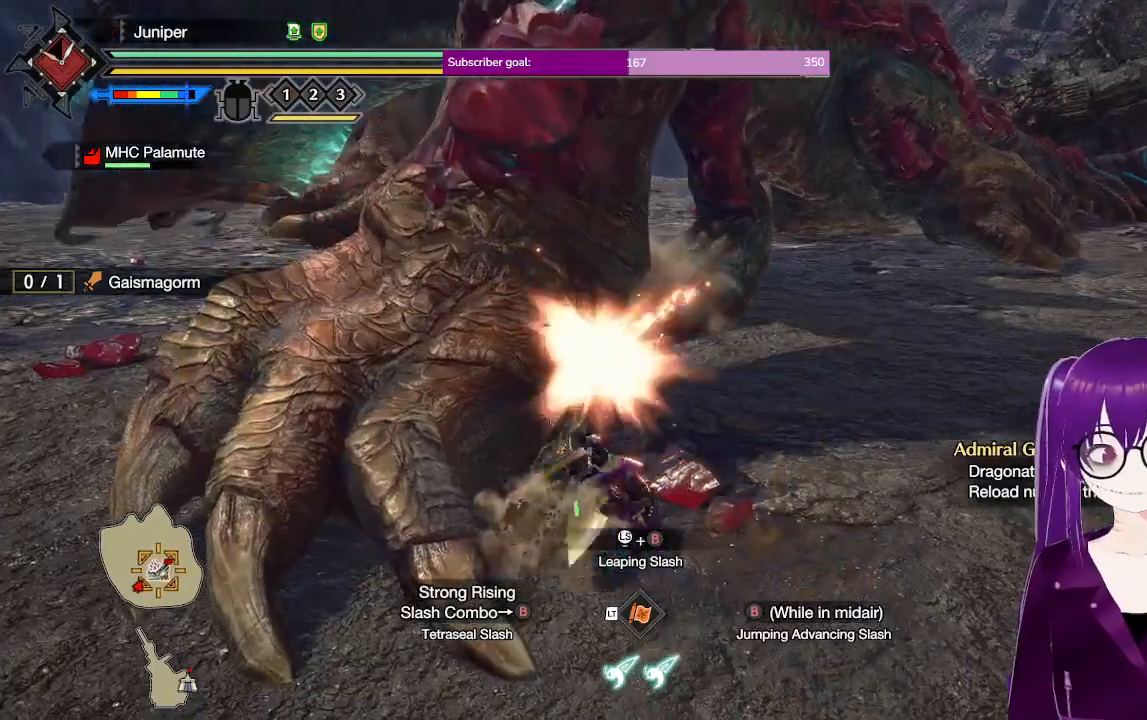
{"buttons": [], "left_stick": "center", "right_stick": "center", "events": [[50, "B", "down"], [167, "B", "up"], [250, "B", "down"], [350, "B", "up"]]}
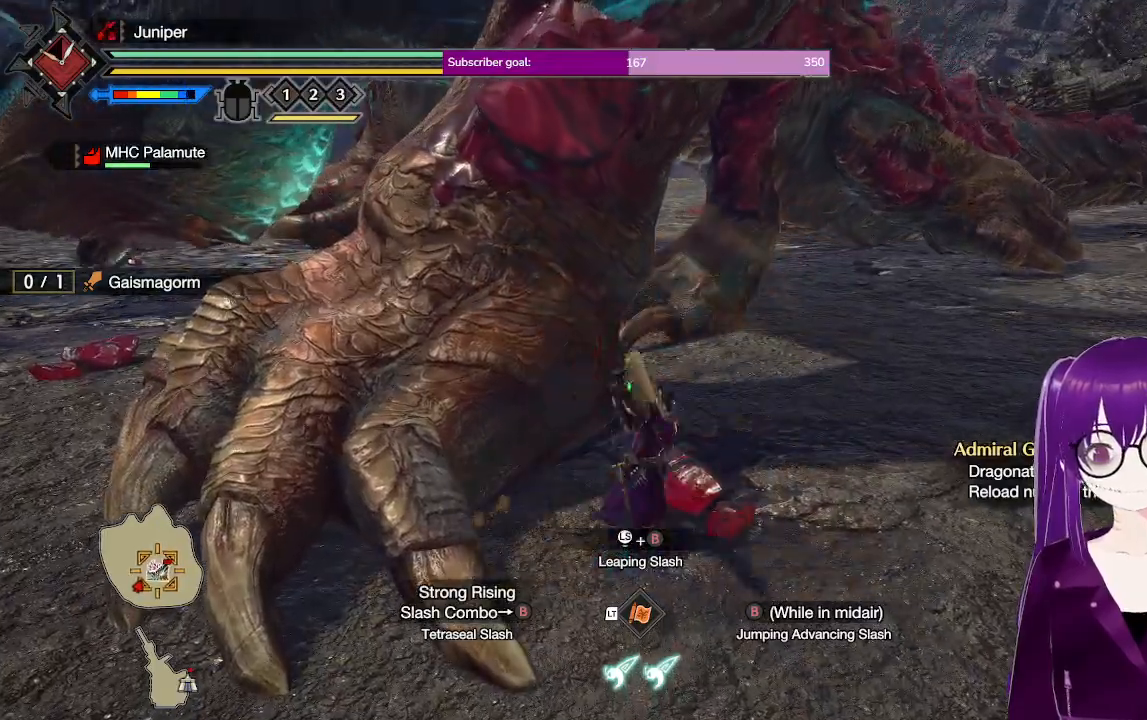
{"buttons": [], "left_stick": "center", "right_stick": "up-left", "events": [[433, "right_stick", "up-left"]]}
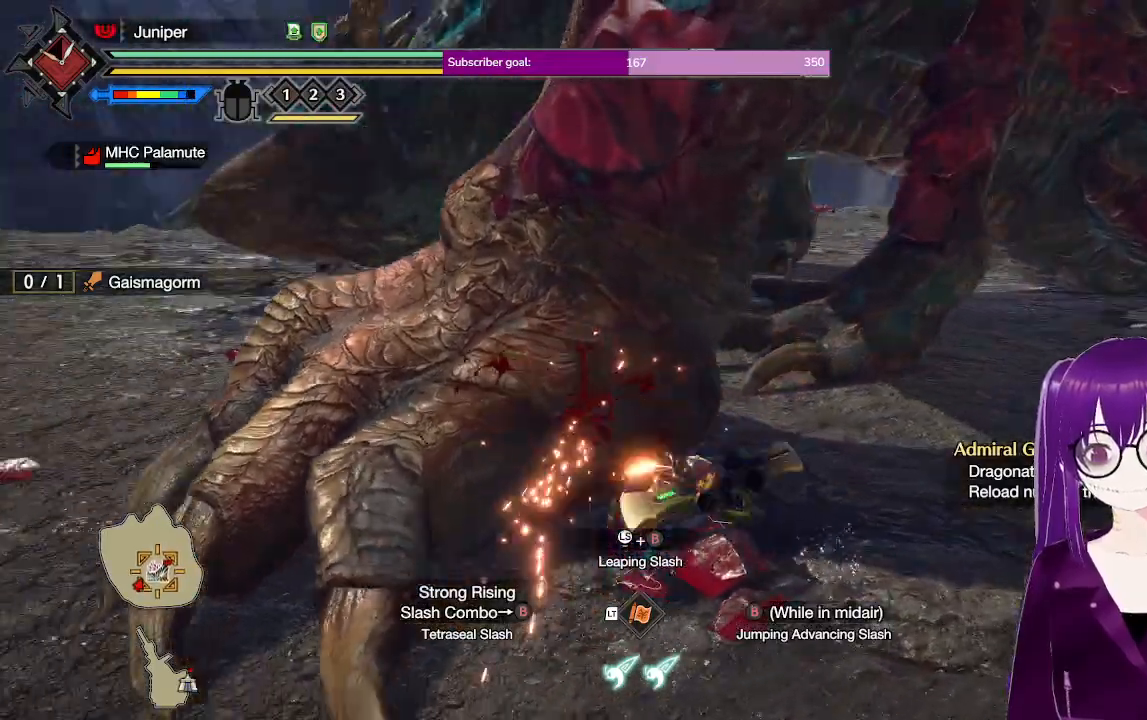
{"buttons": [], "left_stick": "down-right", "right_stick": "center", "events": [[100, "right_stick", "center"], [150, "left_stick", "right"], [367, "left_stick", "down-right"]]}
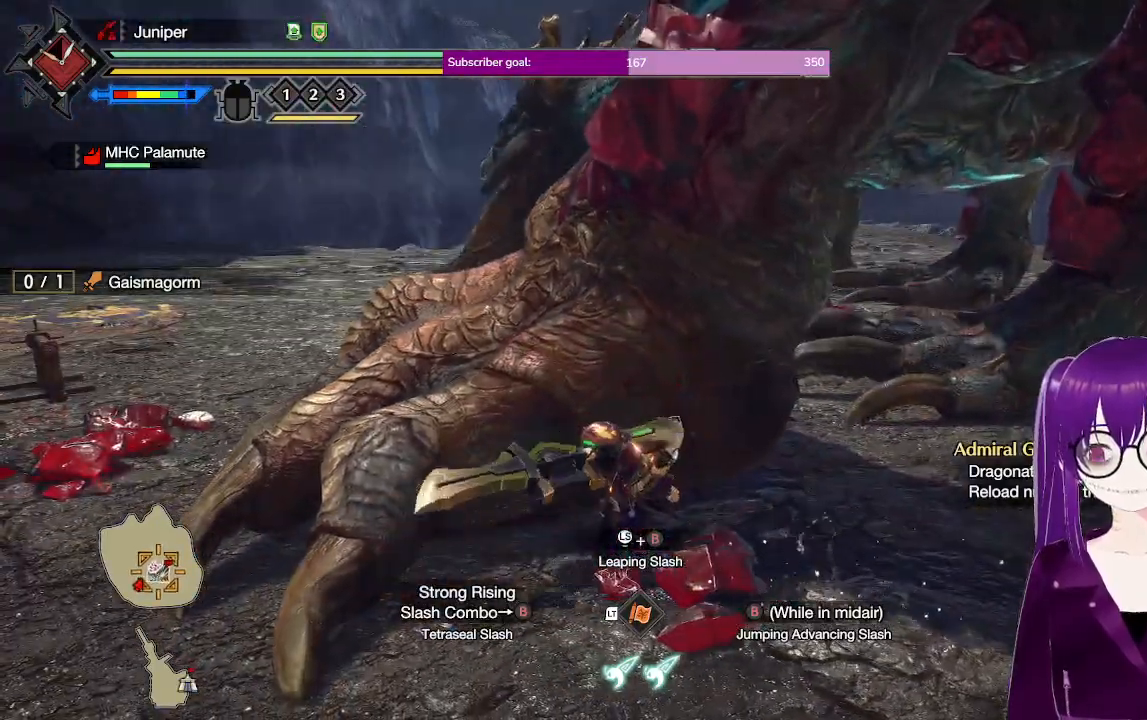
{"buttons": ["Y", "R2"], "left_stick": "down", "right_stick": "center", "events": [[17, "left_stick", "down"], [133, "left_stick", "down-left"], [150, "right_stick", "up"], [217, "R2", "down"], [350, "right_stick", "center"], [383, "left_stick", "down"], [467, "Y", "down"]]}
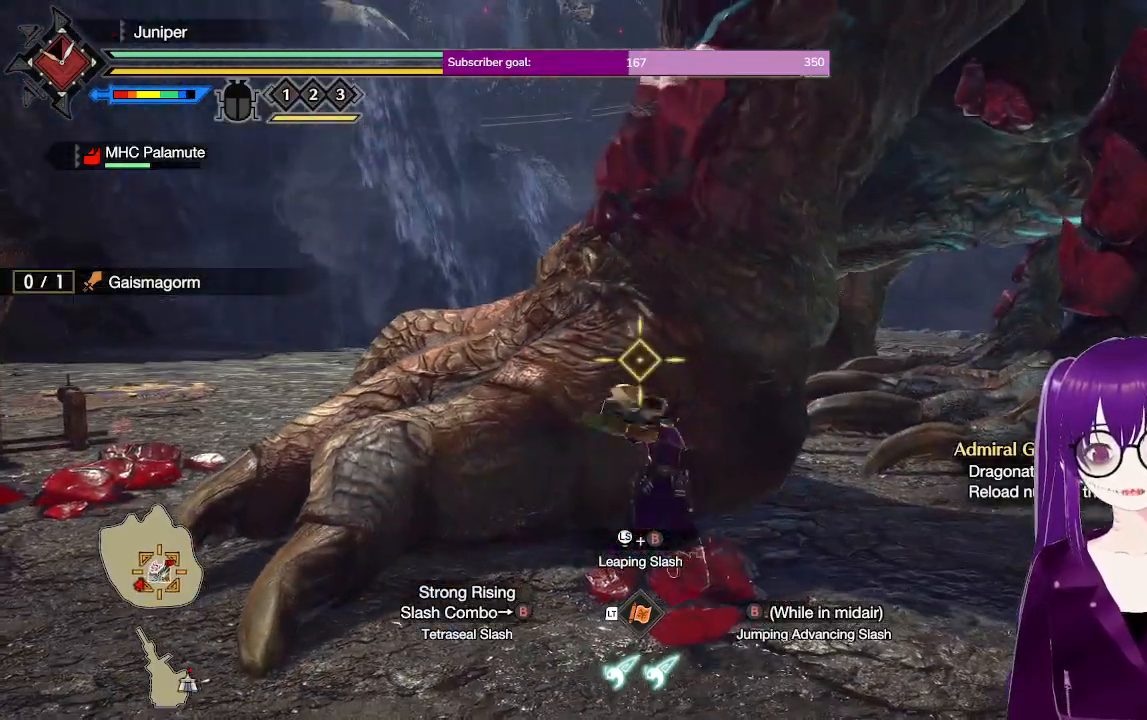
{"buttons": ["R2"], "left_stick": "down-right", "right_stick": "center", "events": [[117, "Y", "up"], [200, "Y", "down"], [333, "Y", "up"], [333, "left_stick", "down-right"]]}
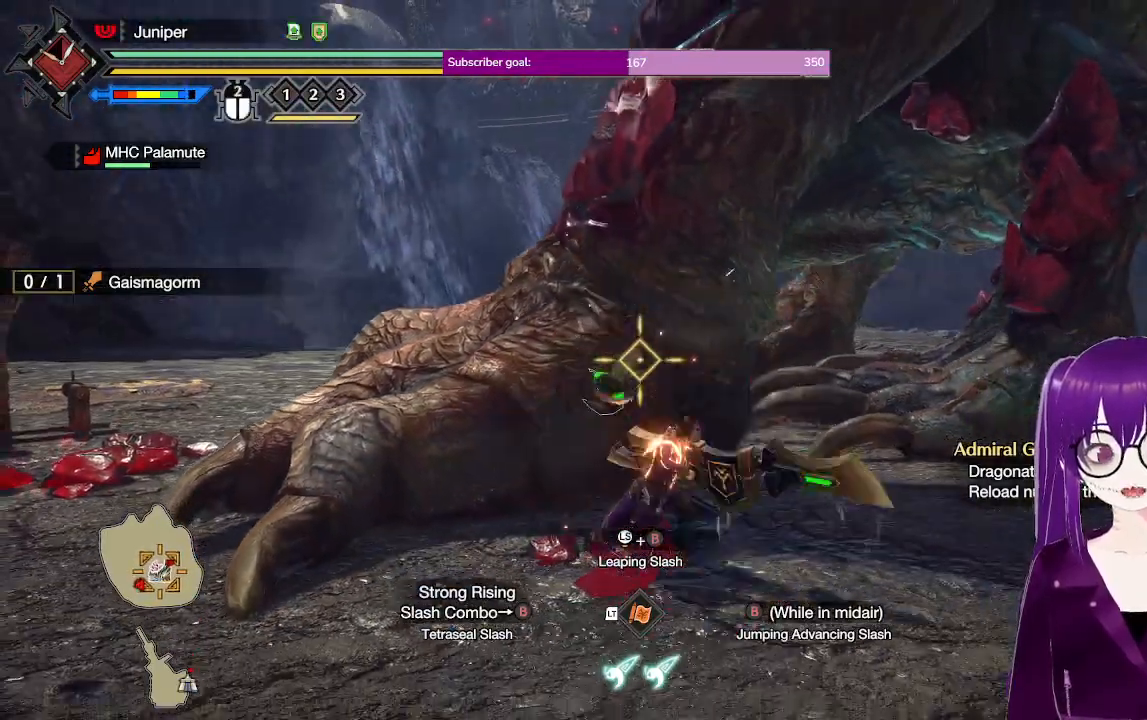
{"buttons": ["B", "R2"], "left_stick": "right", "right_stick": "center", "events": [[50, "right_stick", "right"], [283, "right_stick", "center"], [300, "left_stick", "right"], [383, "B", "down"]]}
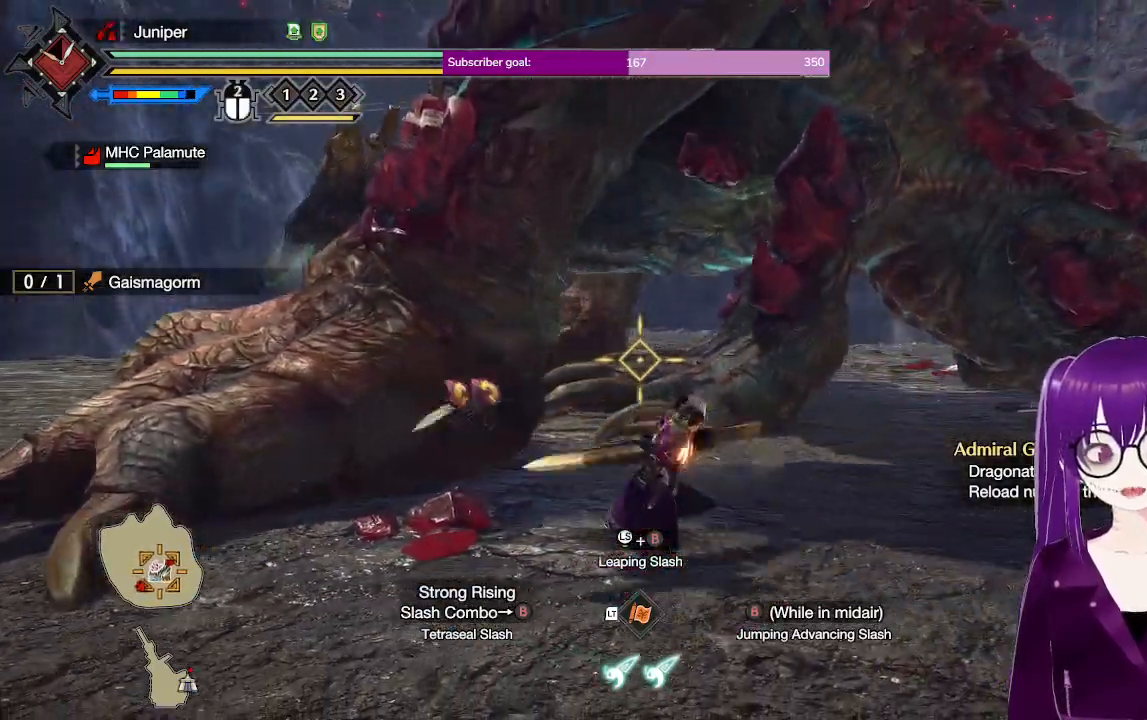
{"buttons": ["R2"], "left_stick": "up-right", "right_stick": "center", "events": [[67, "B", "up"], [300, "right_stick", "up-right"], [333, "left_stick", "up-right"], [450, "right_stick", "center"]]}
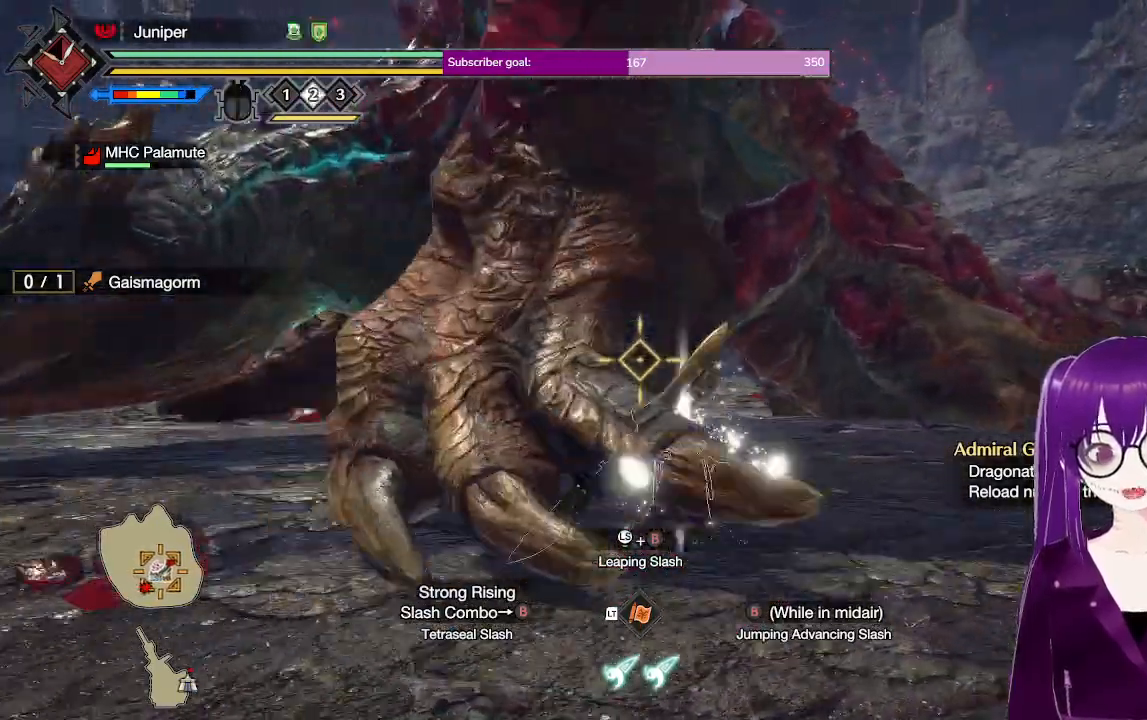
{"buttons": ["R2"], "left_stick": "up-right", "right_stick": "center", "events": [[167, "left_stick", "right"], [433, "left_stick", "up-right"]]}
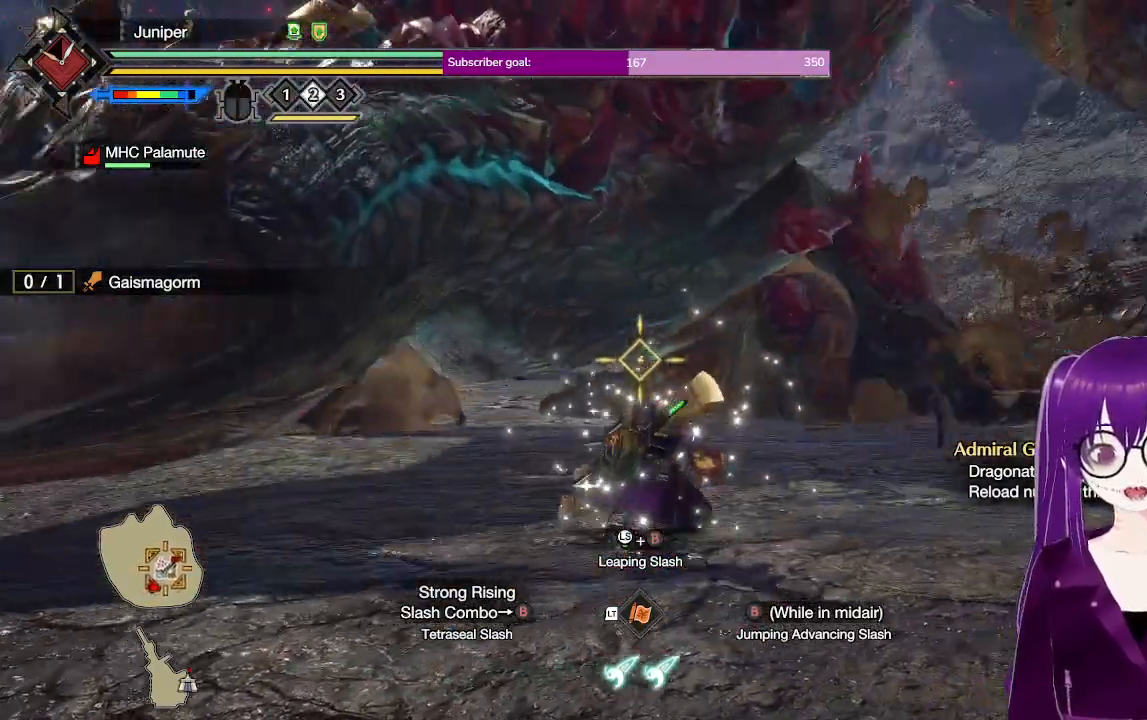
{"buttons": ["R2"], "left_stick": "right", "right_stick": "center", "events": [[367, "left_stick", "right"]]}
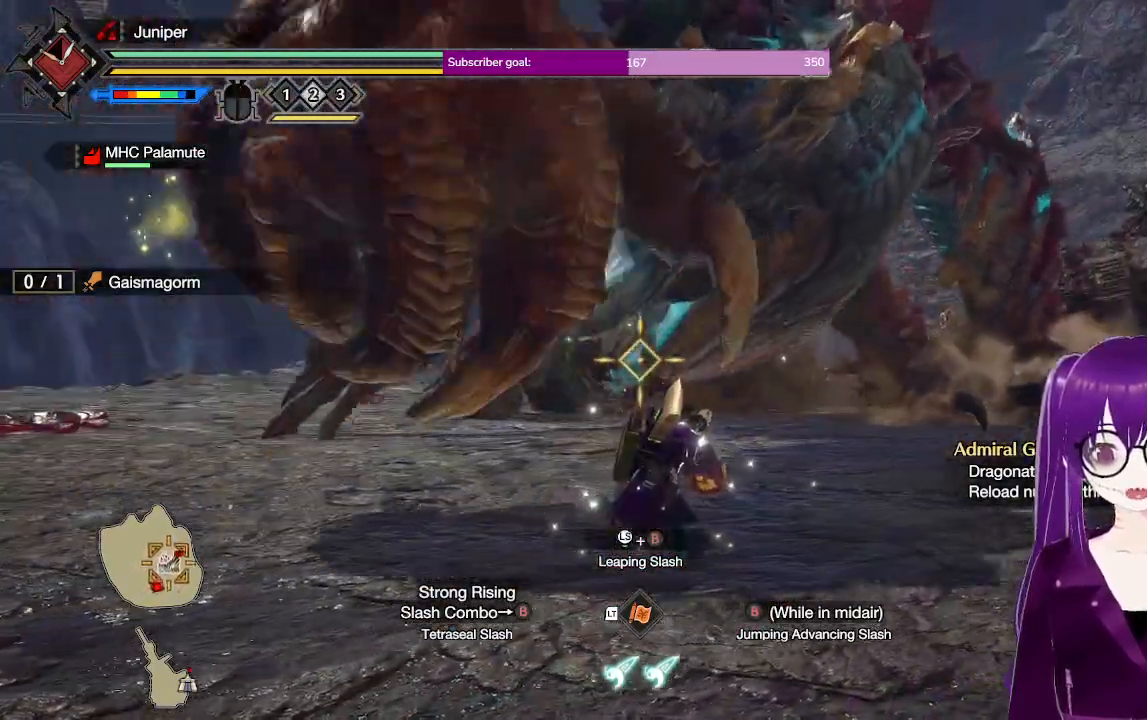
{"buttons": ["Y", "R2"], "left_stick": "right", "right_stick": "center", "events": [[67, "right_stick", "up"], [283, "right_stick", "center"], [367, "Y", "down"]]}
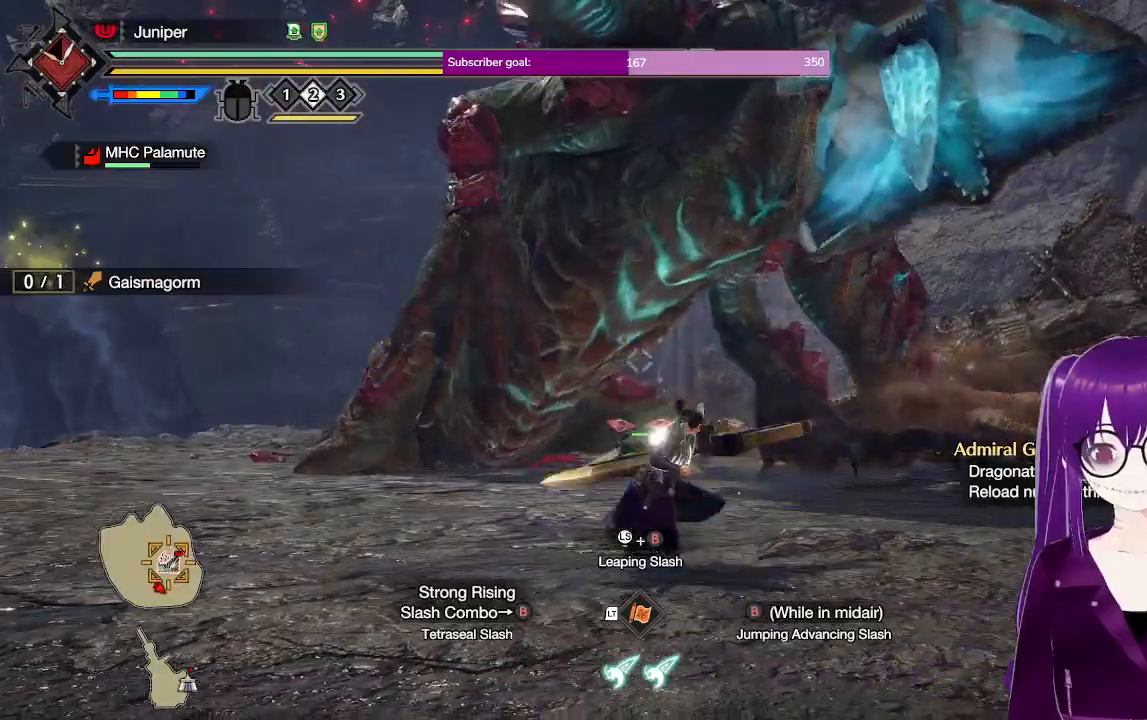
{"buttons": [], "left_stick": "right", "right_stick": "center", "events": [[33, "Y", "up"], [83, "left_stick", "down-right"], [267, "left_stick", "right"], [300, "right_stick", "left"], [400, "R2", "up"], [417, "right_stick", "center"]]}
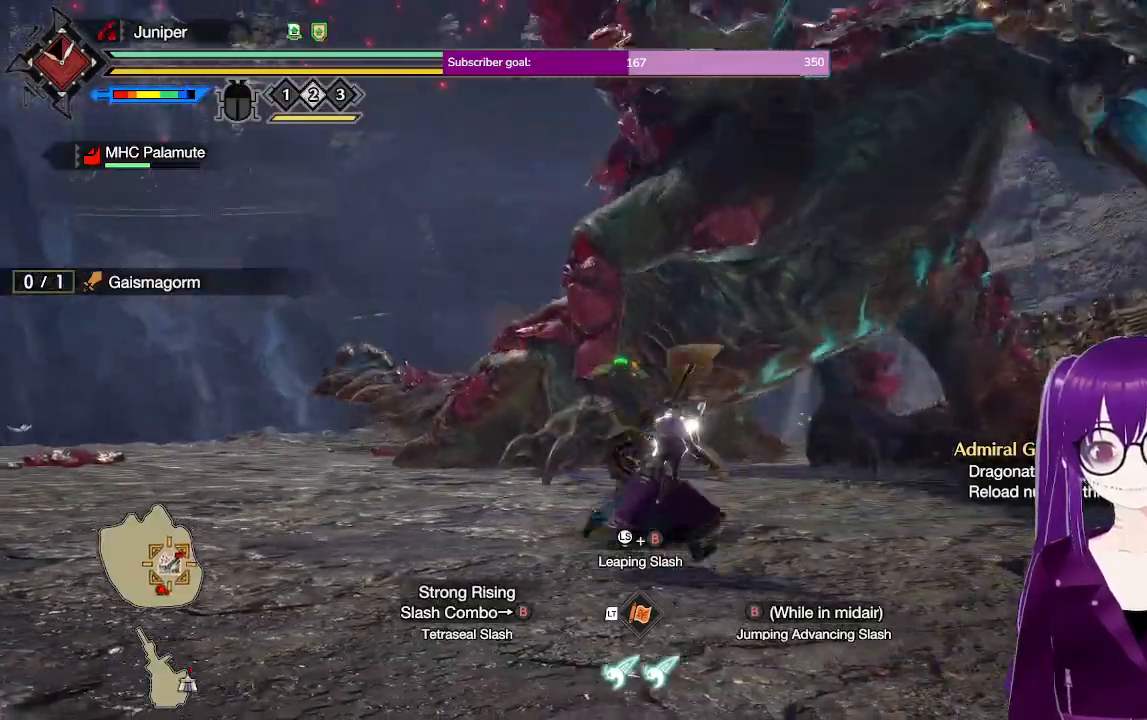
{"buttons": ["A"], "left_stick": "right", "right_stick": "center", "events": [[217, "A", "down"]]}
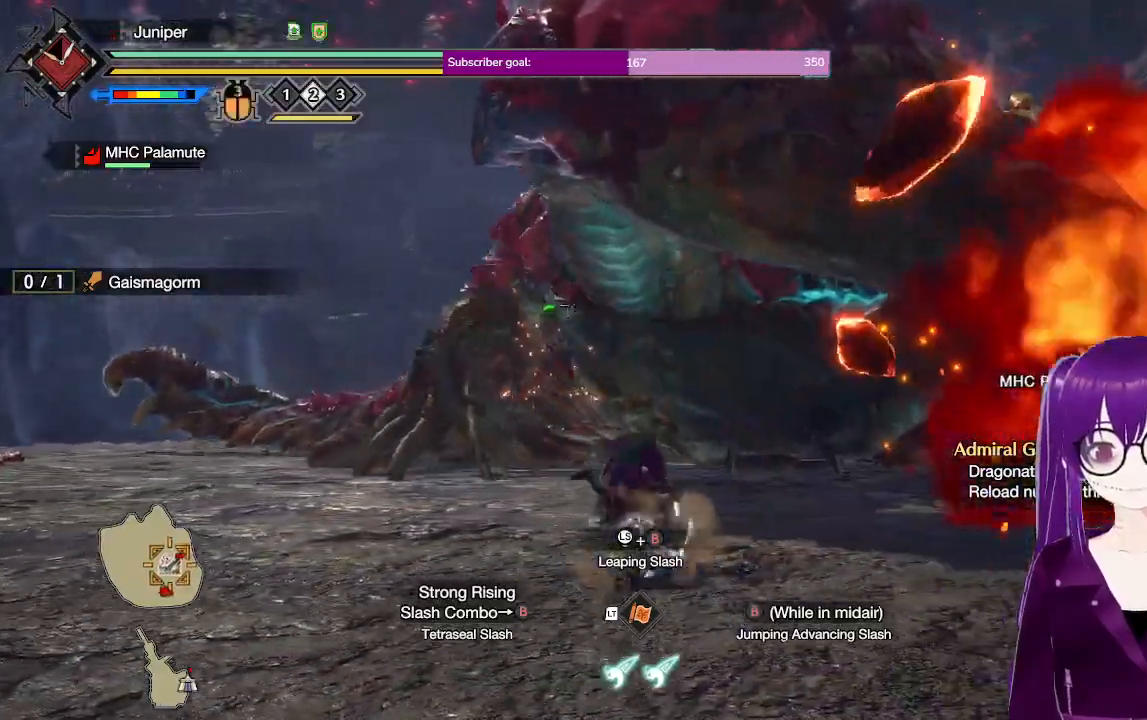
{"buttons": [], "left_stick": "down", "right_stick": "center", "events": [[67, "A", "up"], [183, "left_stick", "down"]]}